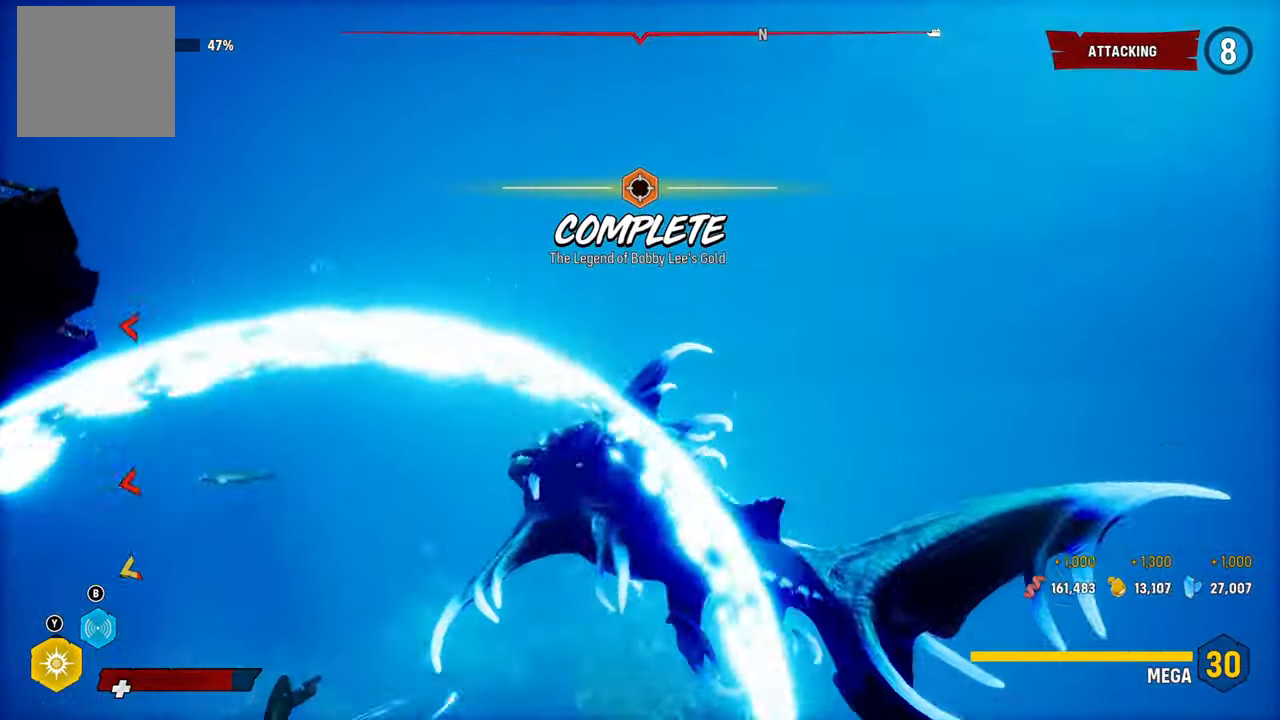
Gameplay with a controller (Xbox layout); each line is a JSON object with the inputs held at the frame after it. "button_events" lists button changes between this image and that frame as [ms after this image, input, new state], when the widget could be followed in between (sticks are given only as held states). Not read: L1 R1.
{"buttons": ["L2"], "left_stick": "up-left", "right_stick": "center", "button_events": []}
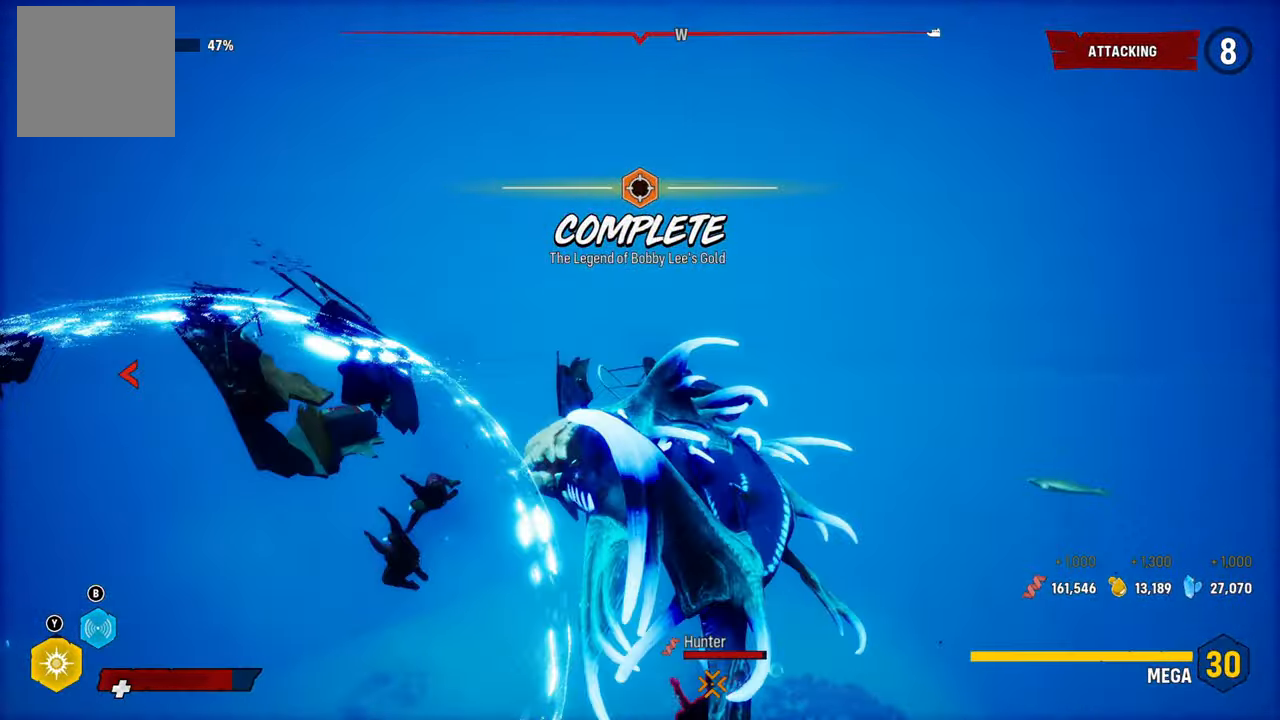
{"buttons": [], "left_stick": "left", "right_stick": "down-right", "button_events": [[460, "L2", "up"]]}
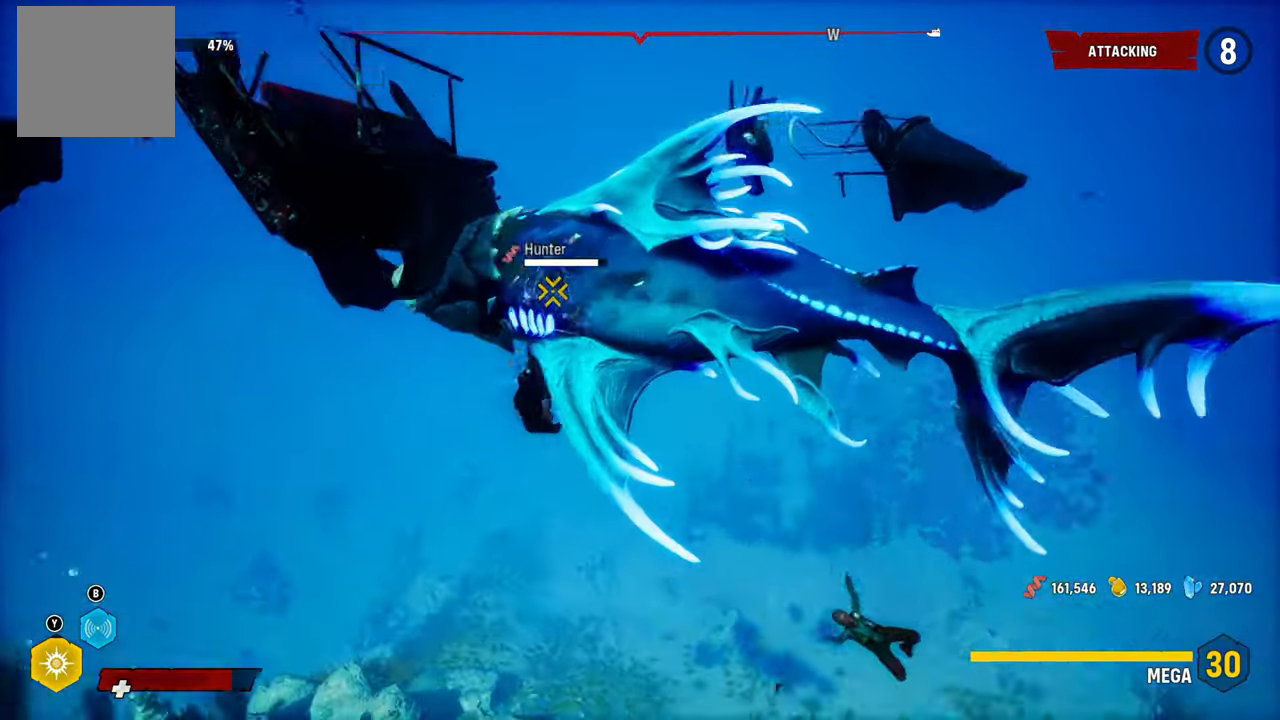
{"buttons": ["L2"], "left_stick": "up-left", "right_stick": "center", "button_events": [[140, "L2", "down"], [260, "R2", "down"], [480, "R2", "up"]]}
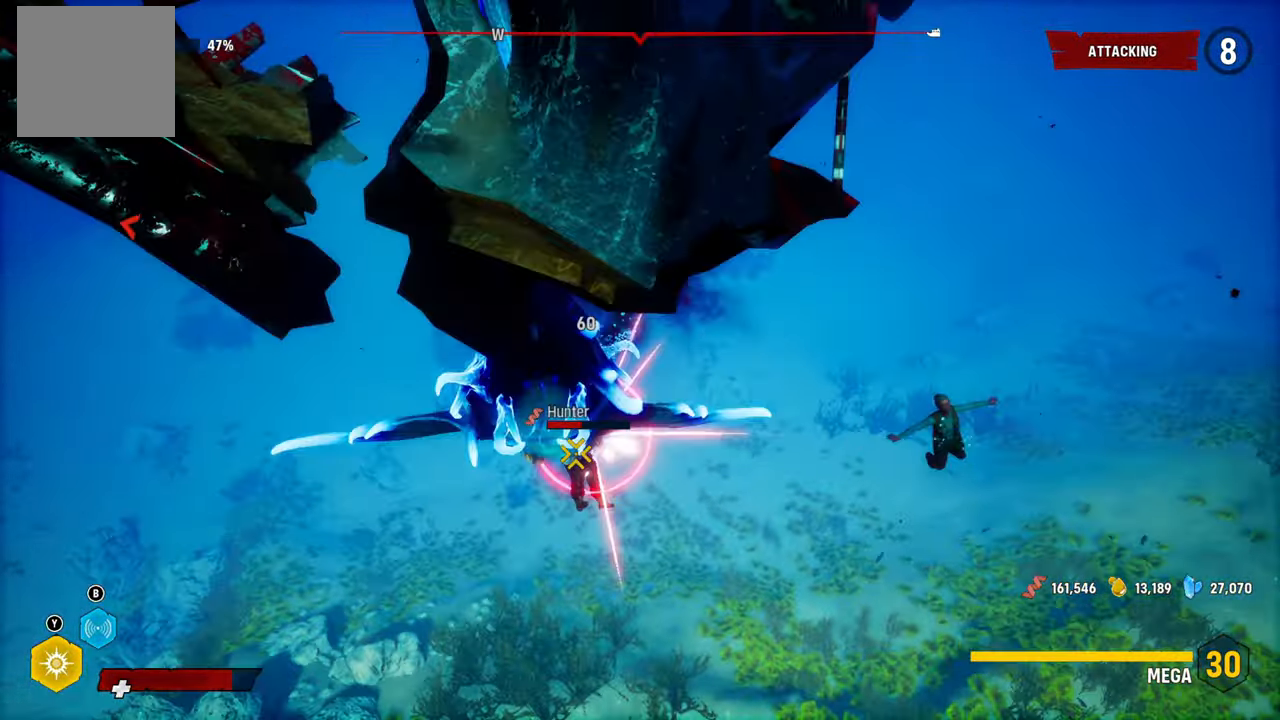
{"buttons": ["L2"], "left_stick": "up-right", "right_stick": "right", "button_events": [[60, "R2", "down"], [240, "R2", "up"]]}
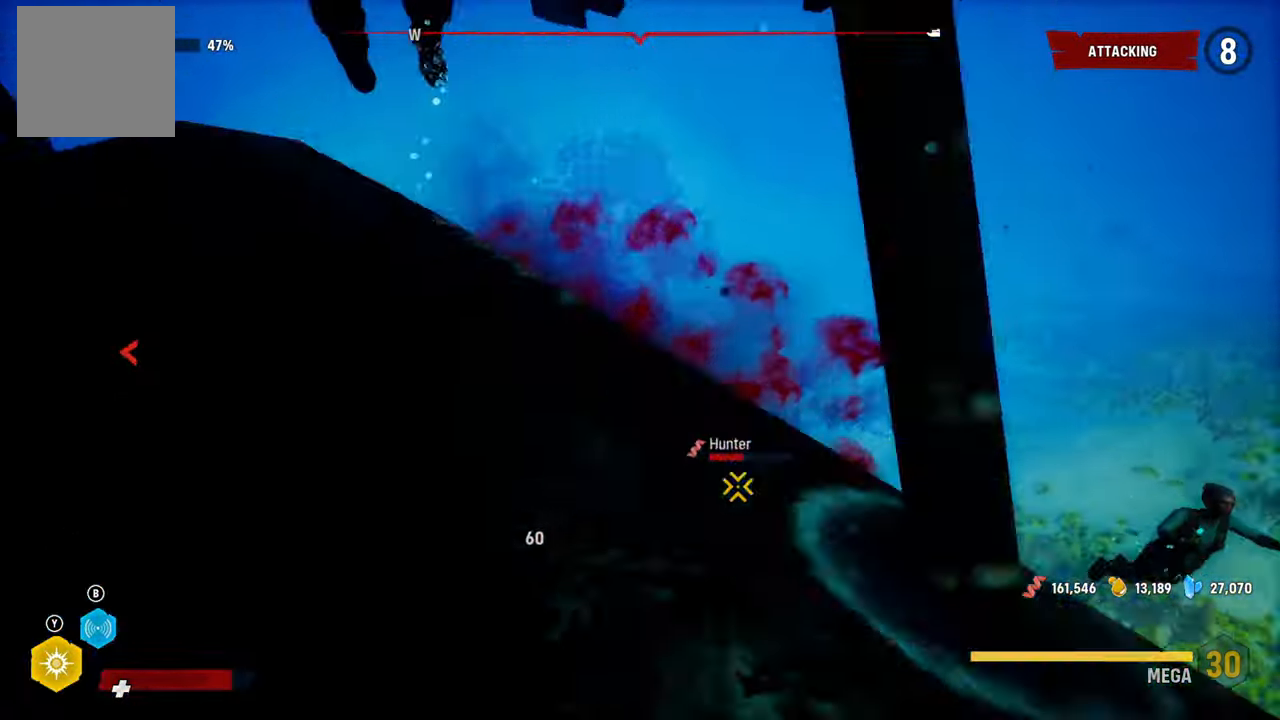
{"buttons": ["L2"], "left_stick": "up-right", "right_stick": "center", "button_events": [[60, "R2", "down"], [220, "R2", "up"], [300, "R2", "down"], [460, "R2", "up"]]}
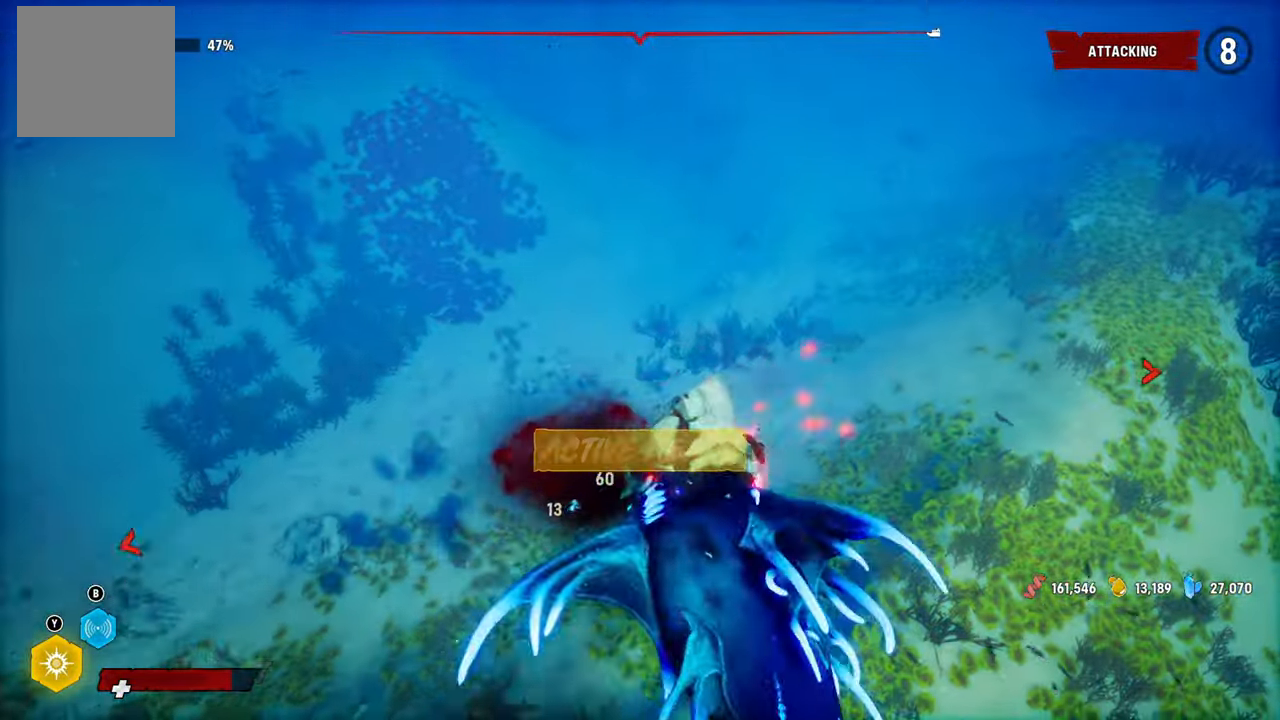
{"buttons": ["L2"], "left_stick": "up-right", "right_stick": "center", "button_events": [[20, "R2", "down"], [460, "R2", "up"]]}
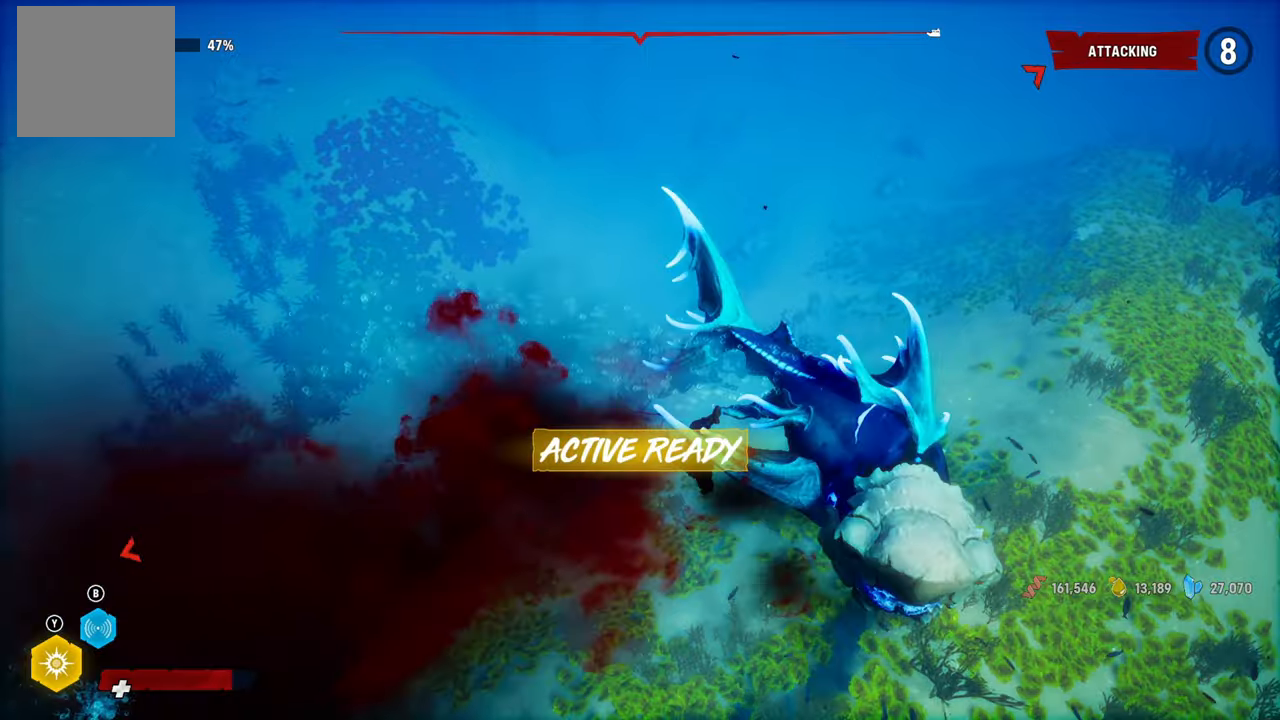
{"buttons": [], "left_stick": "up-right", "right_stick": "up-right", "button_events": [[360, "L2", "up"]]}
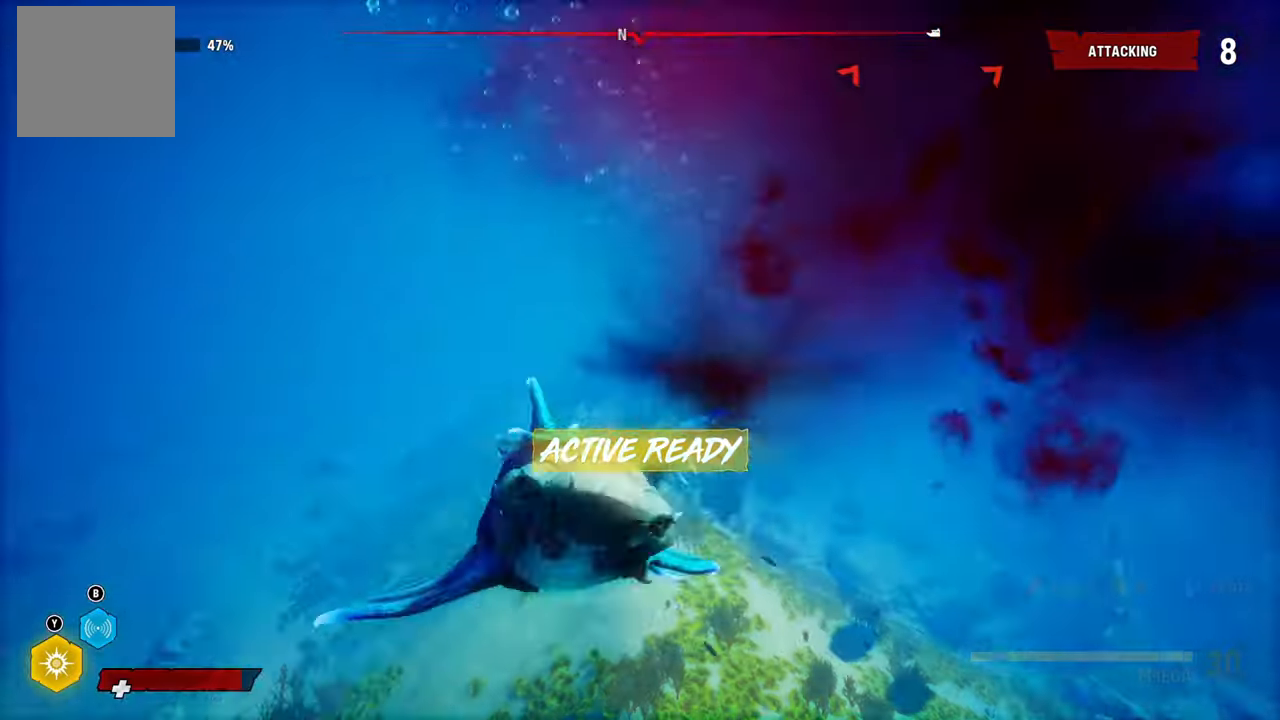
{"buttons": ["L2"], "left_stick": "up", "right_stick": "up-right", "button_events": [[180, "L2", "down"]]}